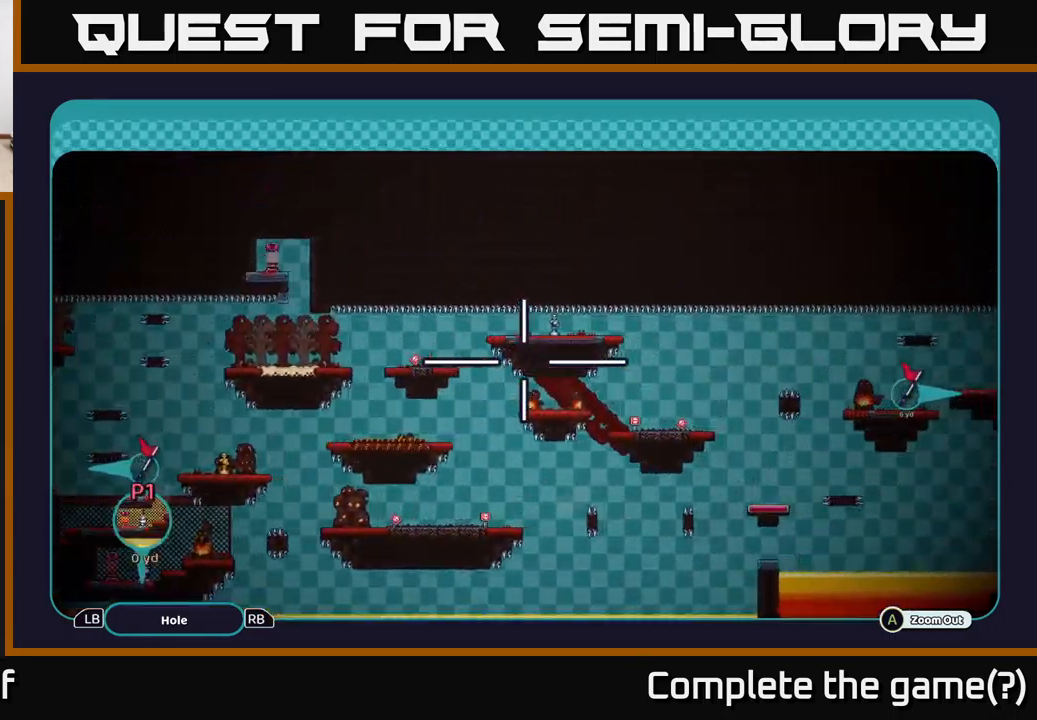
Gameplay with a controller (Xbox layout); each line is a JSON object with the inputs held at the frame after it. "events" lists button and stick changes between this image and that frame as [ms after this image, input, new state], when the widget could be followed in between. Not read: L3 R3.
{"buttons": ["A"], "left_stick": "center", "right_stick": "center", "events": [[150, "left_stick", "center"]]}
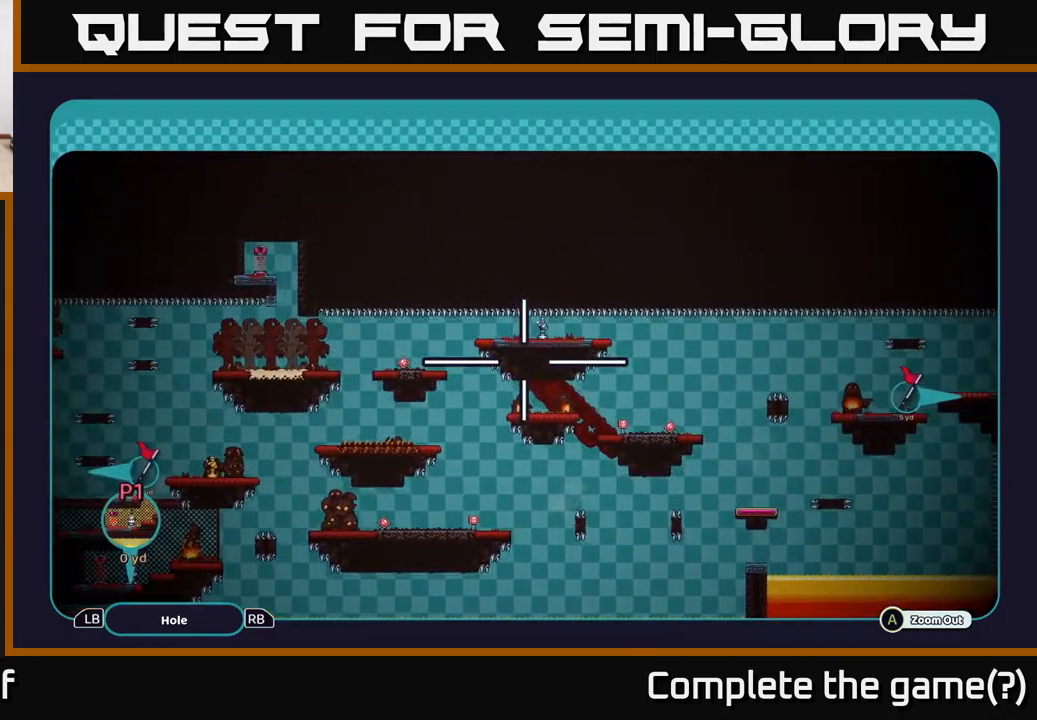
{"buttons": ["A"], "left_stick": "down-left", "right_stick": "center", "events": [[100, "left_stick", "down-left"]]}
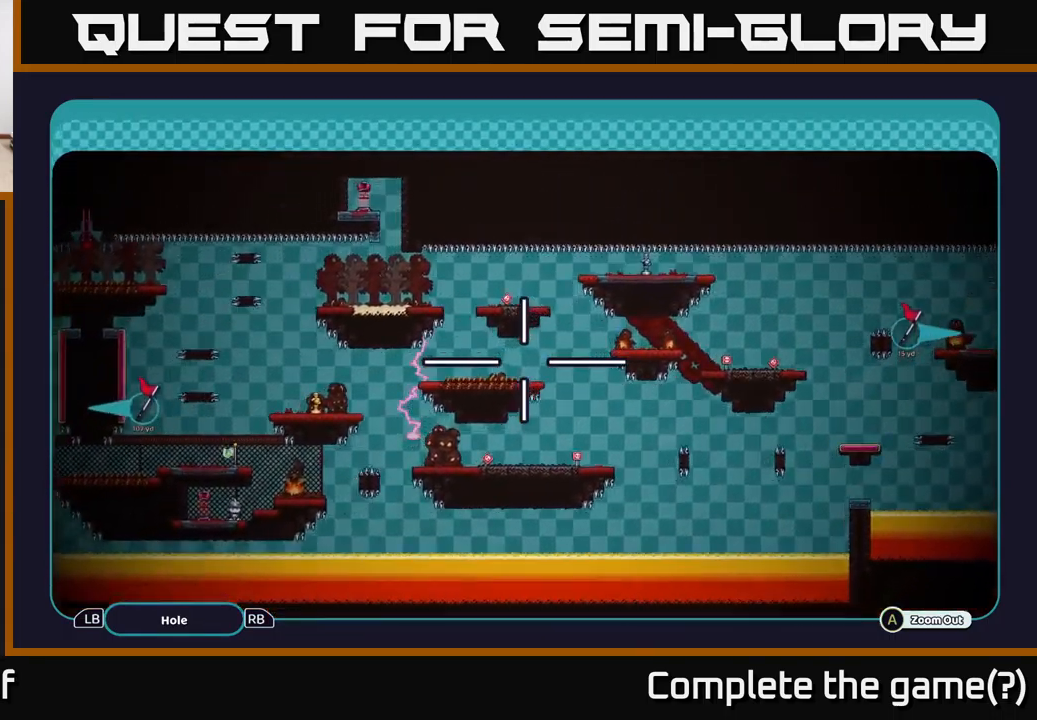
{"buttons": ["A"], "left_stick": "center", "right_stick": "center", "events": [[216, "left_stick", "center"]]}
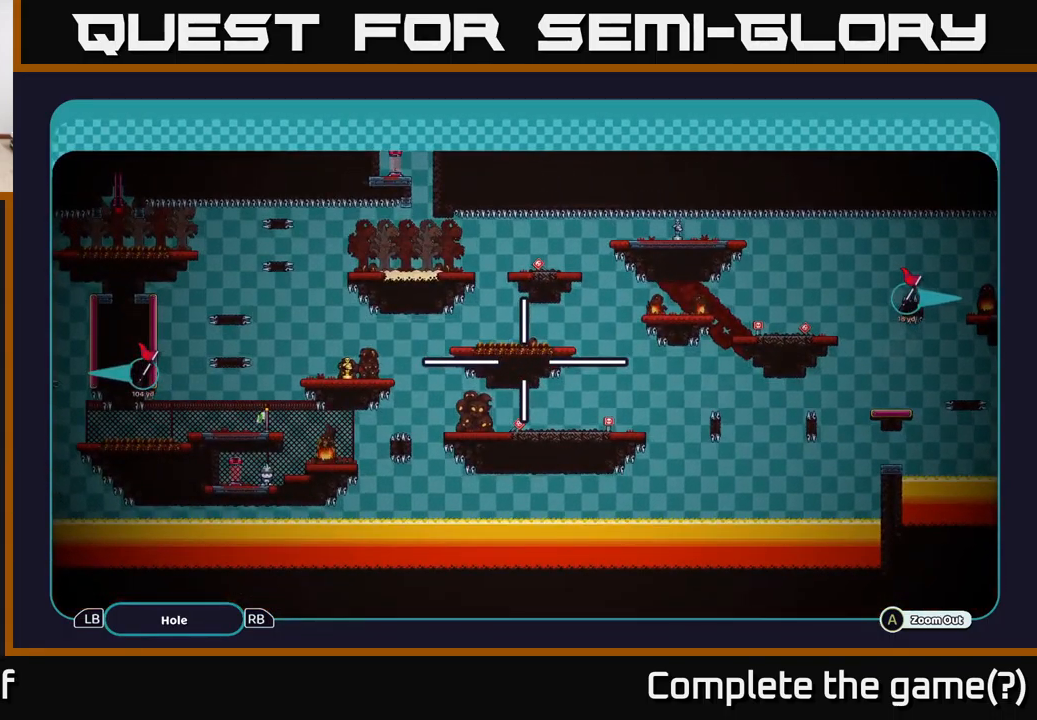
{"buttons": ["A"], "left_stick": "right", "right_stick": "center", "events": [[316, "left_stick", "up"], [433, "left_stick", "right"]]}
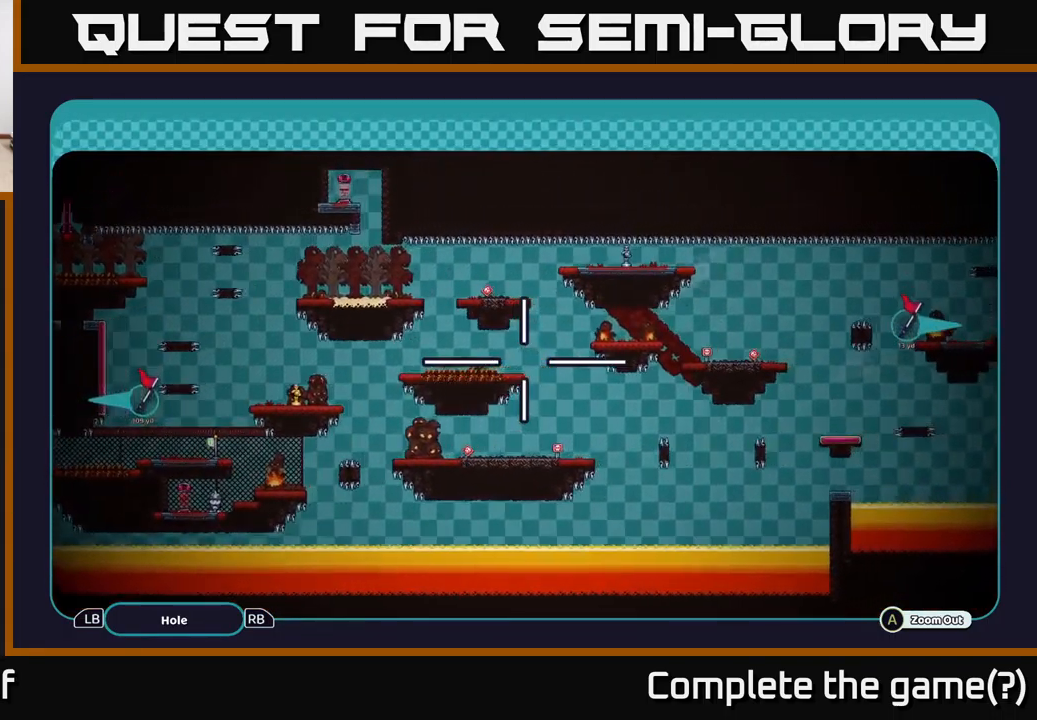
{"buttons": ["A"], "left_stick": "center", "right_stick": "center", "events": [[50, "left_stick", "up-right"], [450, "left_stick", "center"]]}
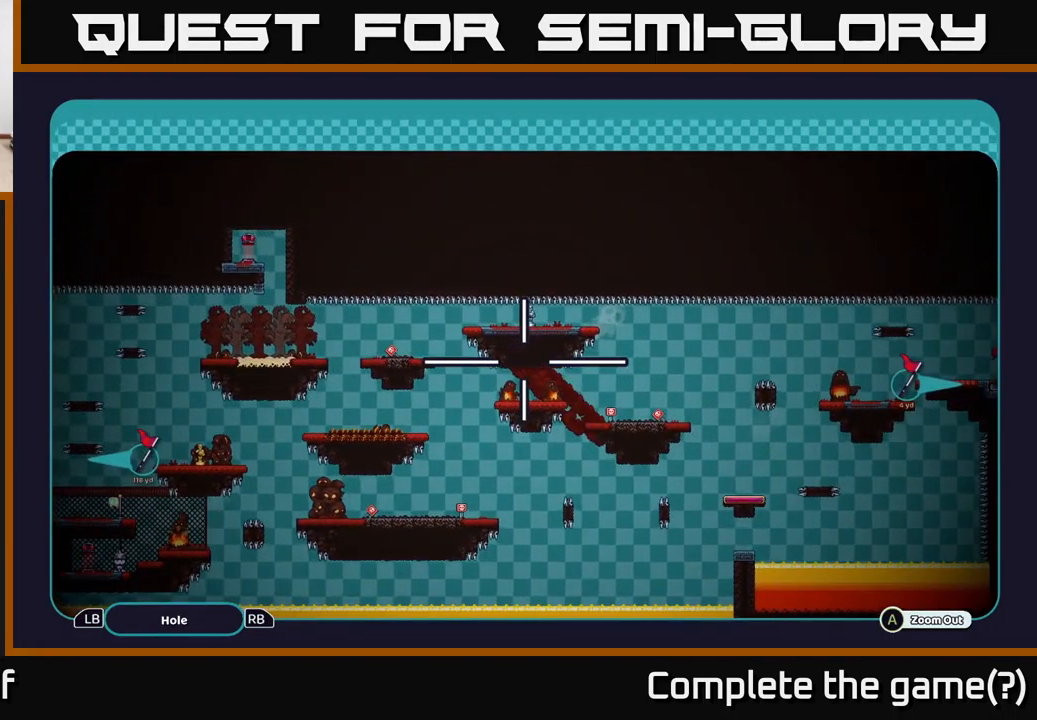
{"buttons": ["A"], "left_stick": "down", "right_stick": "center", "events": [[450, "left_stick", "down"]]}
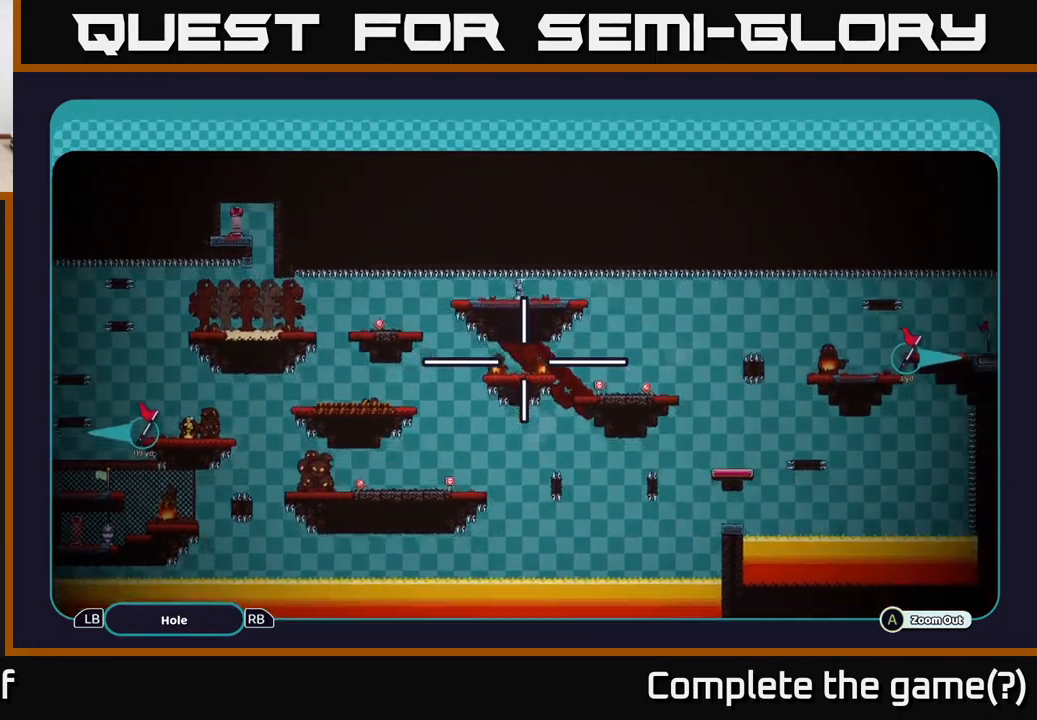
{"buttons": ["A"], "left_stick": "center", "right_stick": "center", "events": [[133, "left_stick", "center"]]}
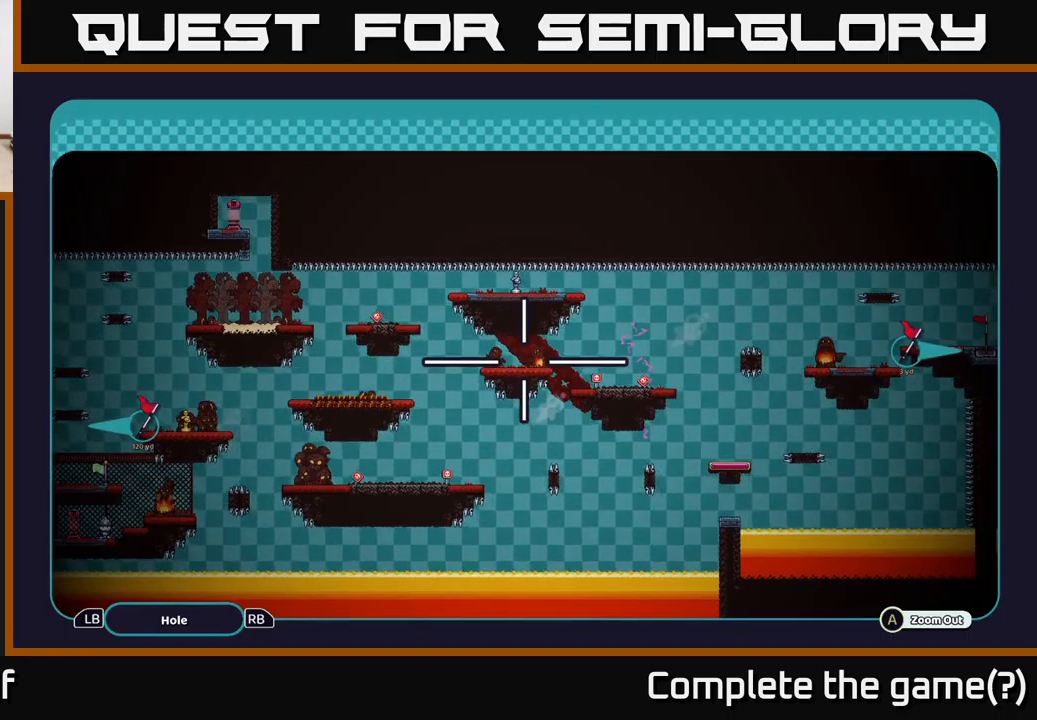
{"buttons": ["A"], "left_stick": "right", "right_stick": "center", "events": [[433, "left_stick", "right"]]}
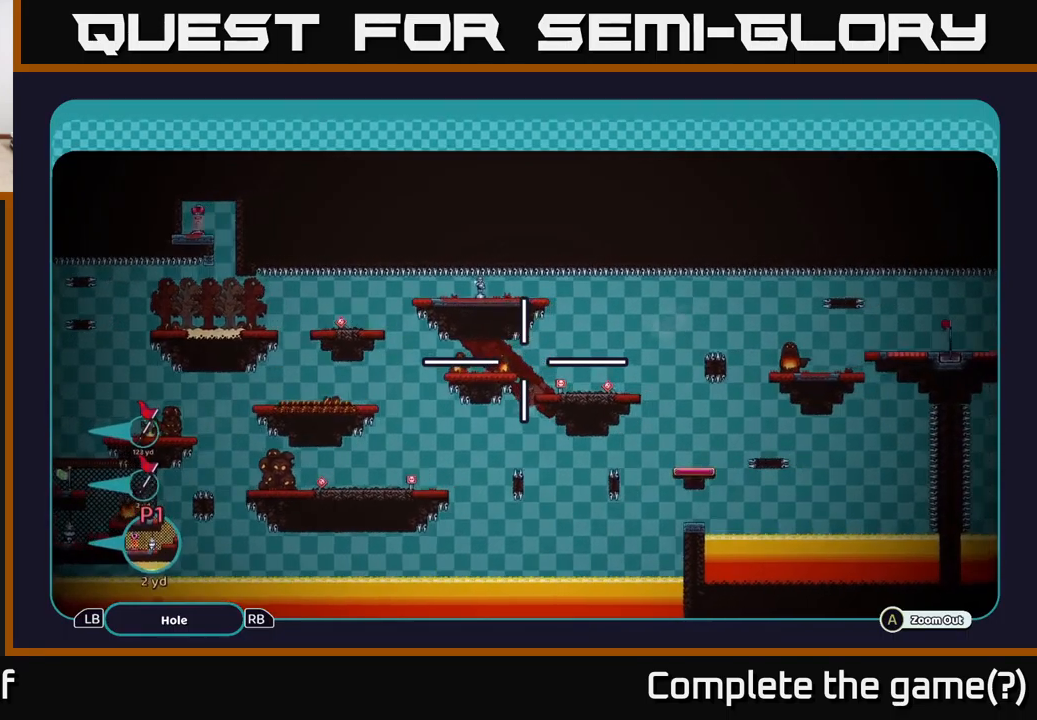
{"buttons": ["A"], "left_stick": "right", "right_stick": "center", "events": []}
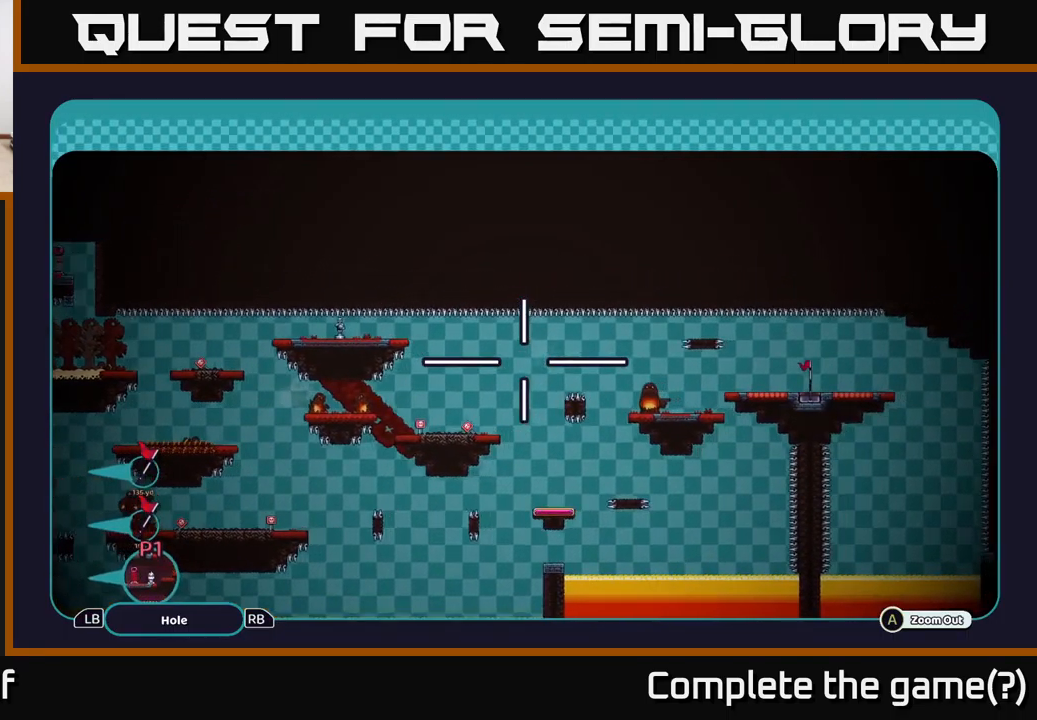
{"buttons": ["A"], "left_stick": "right", "right_stick": "center", "events": []}
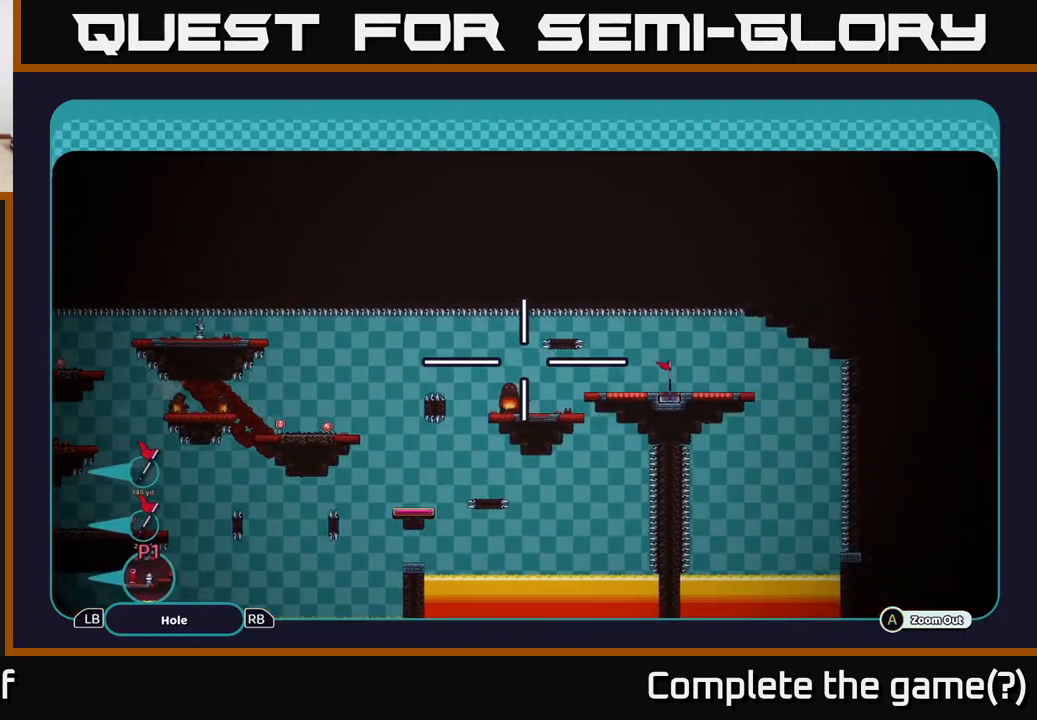
{"buttons": ["A"], "left_stick": "down-right", "right_stick": "center", "events": [[400, "left_stick", "down-right"]]}
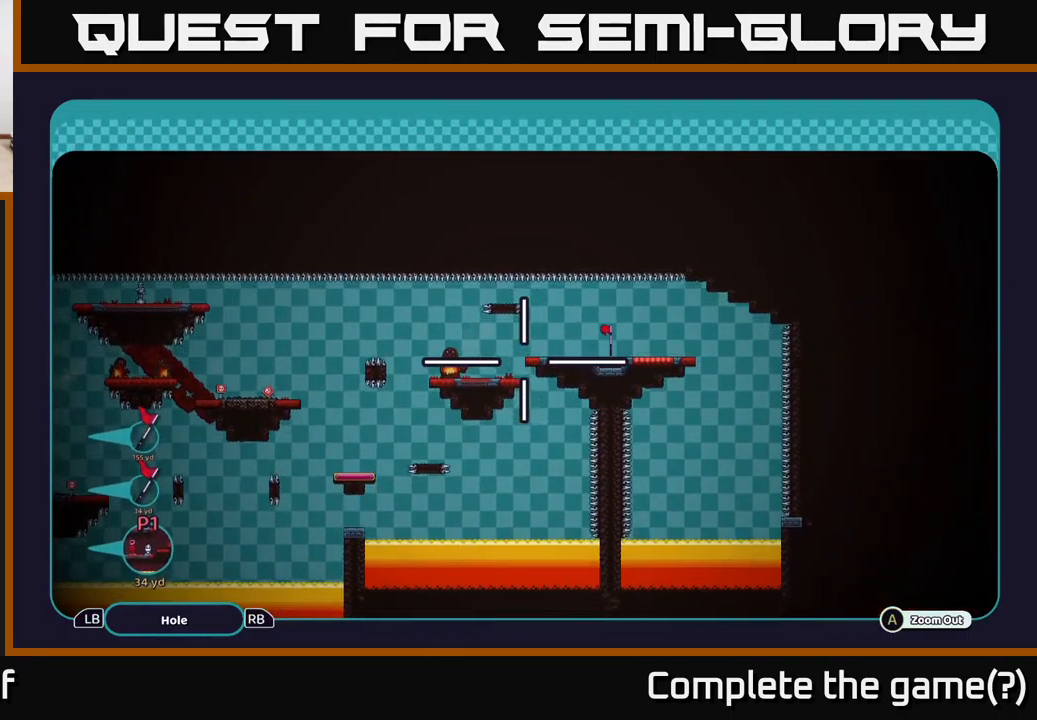
{"buttons": [], "left_stick": "center", "right_stick": "center", "events": [[83, "left_stick", "center"], [450, "A", "up"]]}
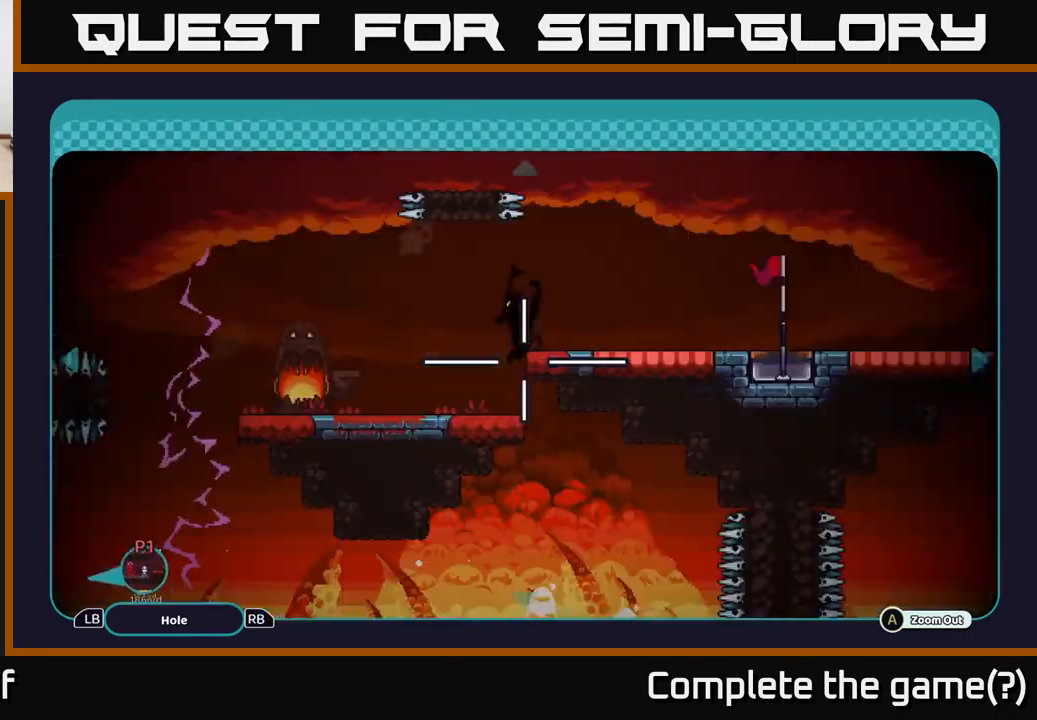
{"buttons": [], "left_stick": "center", "right_stick": "center", "events": [[17, "B", "down"], [100, "B", "up"], [183, "B", "down"], [267, "B", "up"], [350, "B", "down"], [417, "B", "up"]]}
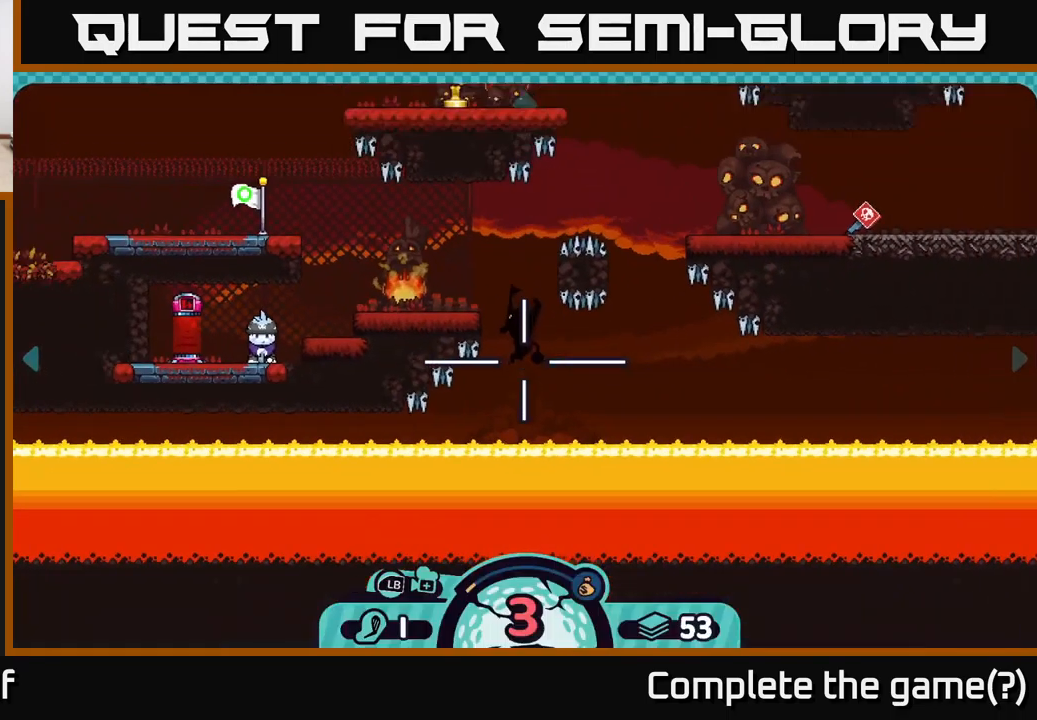
{"buttons": [], "left_stick": "center", "right_stick": "up-right", "events": [[233, "right_stick", "up-right"]]}
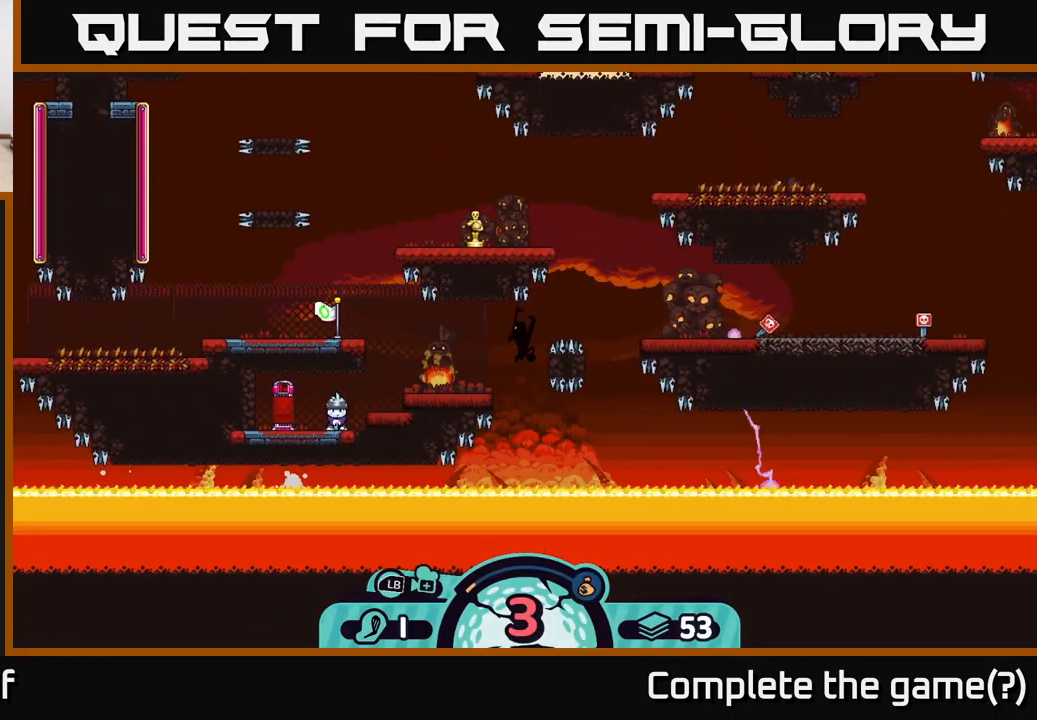
{"buttons": ["X"], "left_stick": "center", "right_stick": "center", "events": [[183, "left_stick", "right"], [317, "right_stick", "center"], [383, "left_stick", "center"], [483, "X", "down"]]}
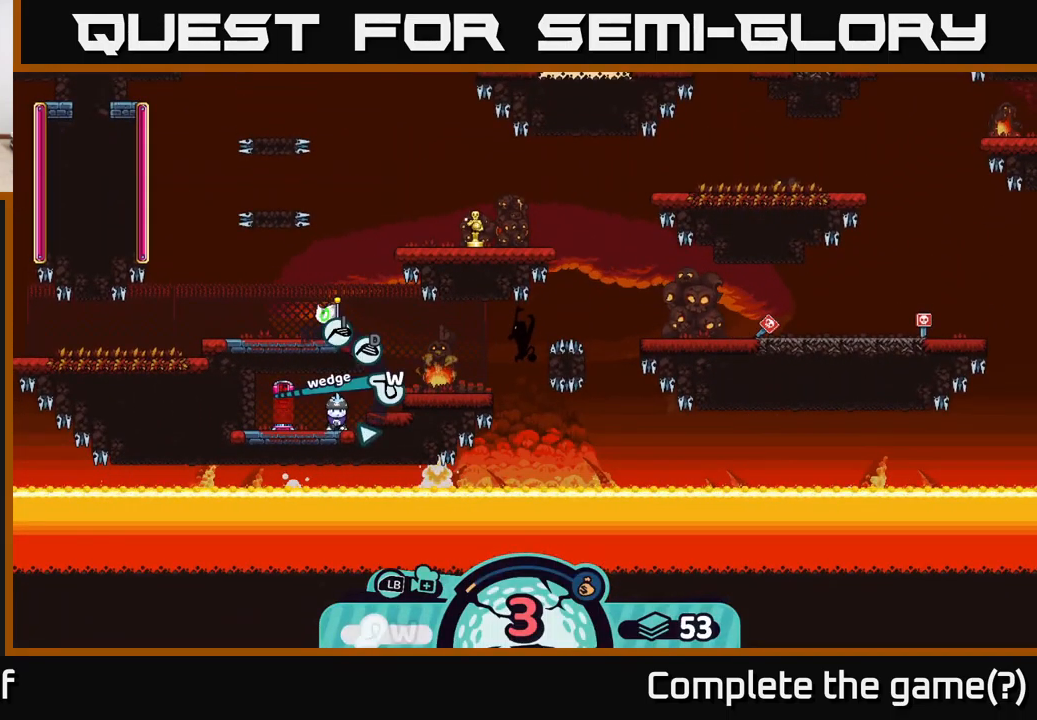
{"buttons": [], "left_stick": "center", "right_stick": "center", "events": [[83, "X", "up"], [400, "X", "down"], [483, "X", "up"]]}
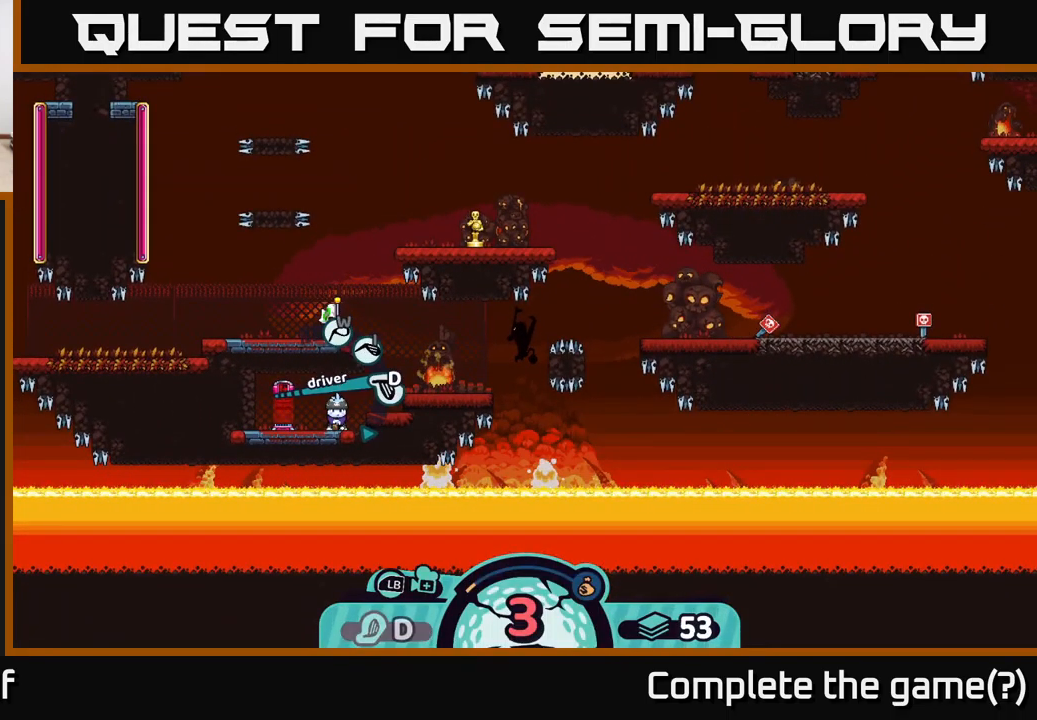
{"buttons": [], "left_stick": "center", "right_stick": "center", "events": []}
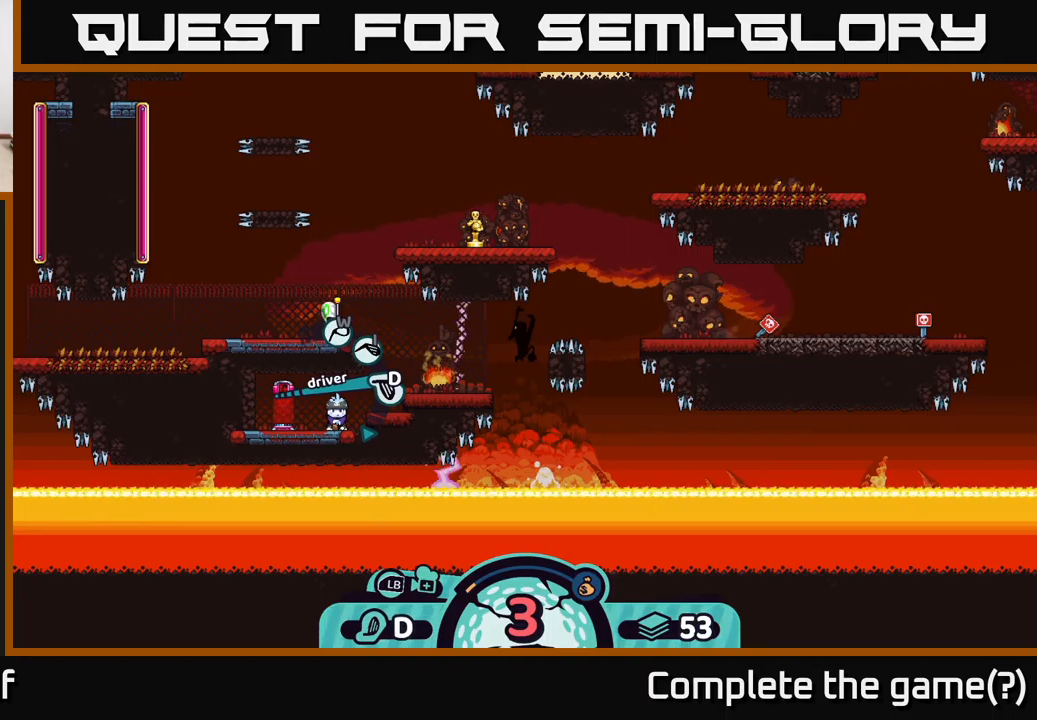
{"buttons": [], "left_stick": "center", "right_stick": "center", "events": [[100, "X", "down"], [200, "X", "up"]]}
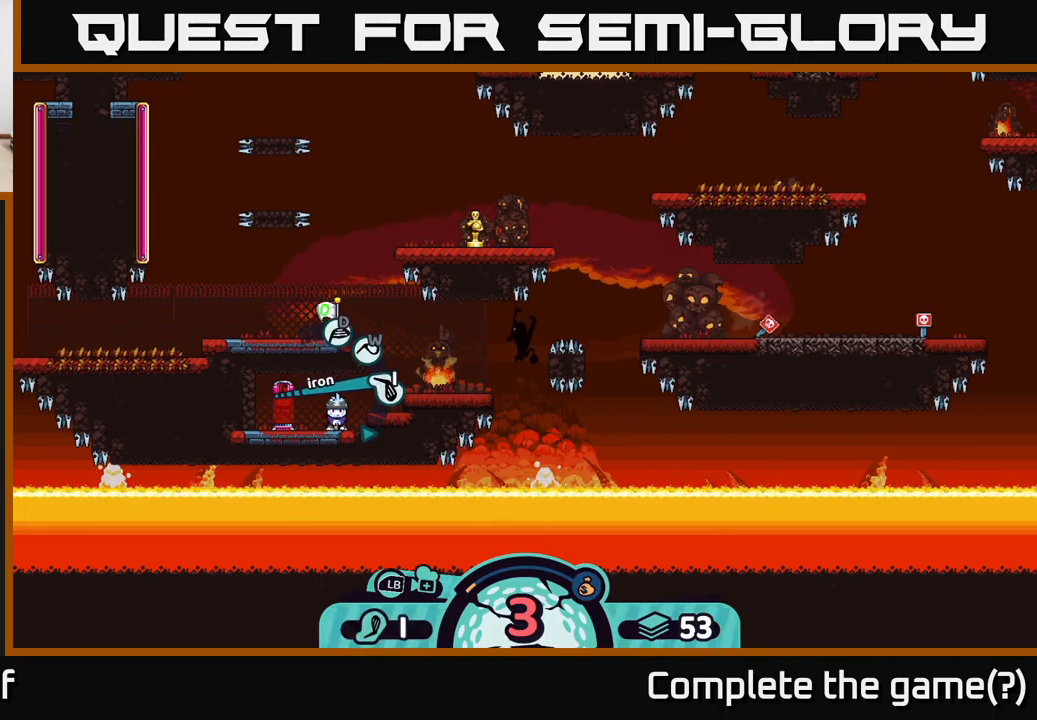
{"buttons": [], "left_stick": "center", "right_stick": "center", "events": [[234, "A", "down"], [317, "A", "up"]]}
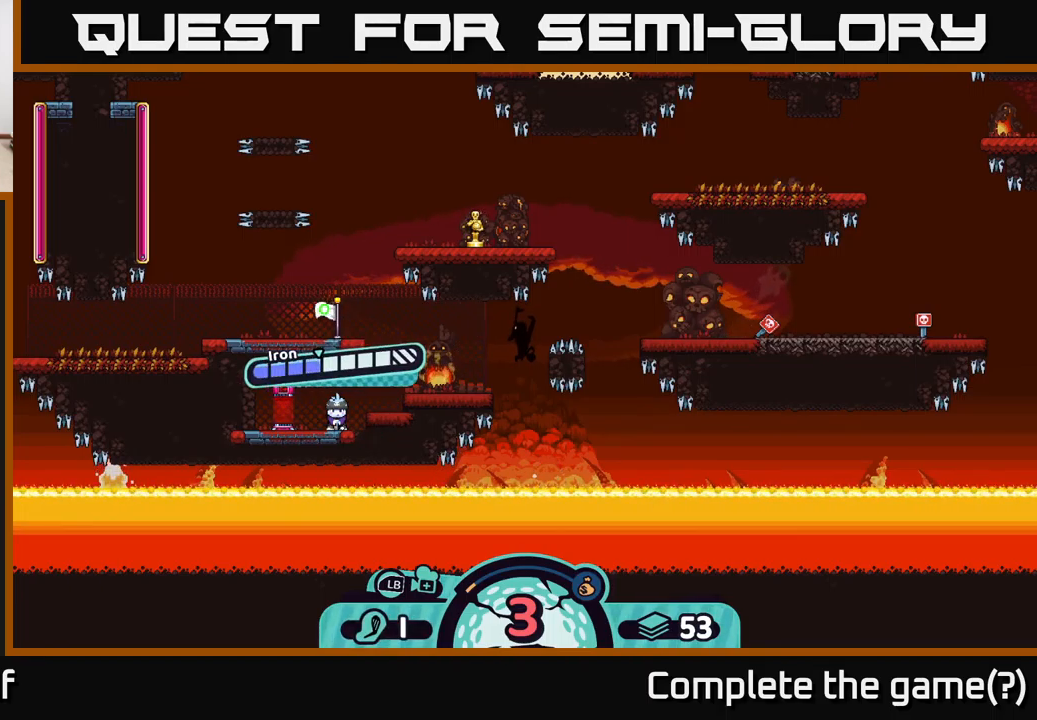
{"buttons": [], "left_stick": "center", "right_stick": "center", "events": [[300, "A", "down"], [417, "A", "up"]]}
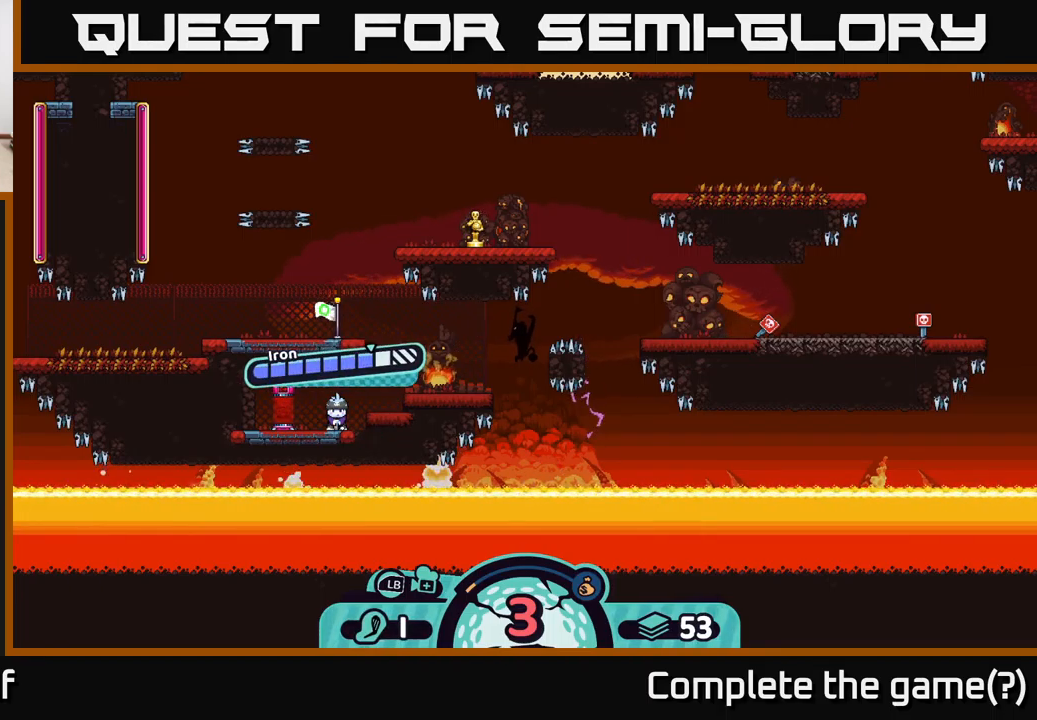
{"buttons": [], "left_stick": "right", "right_stick": "center", "events": [[84, "right_stick", "up-right"], [267, "left_stick", "right"], [334, "right_stick", "center"]]}
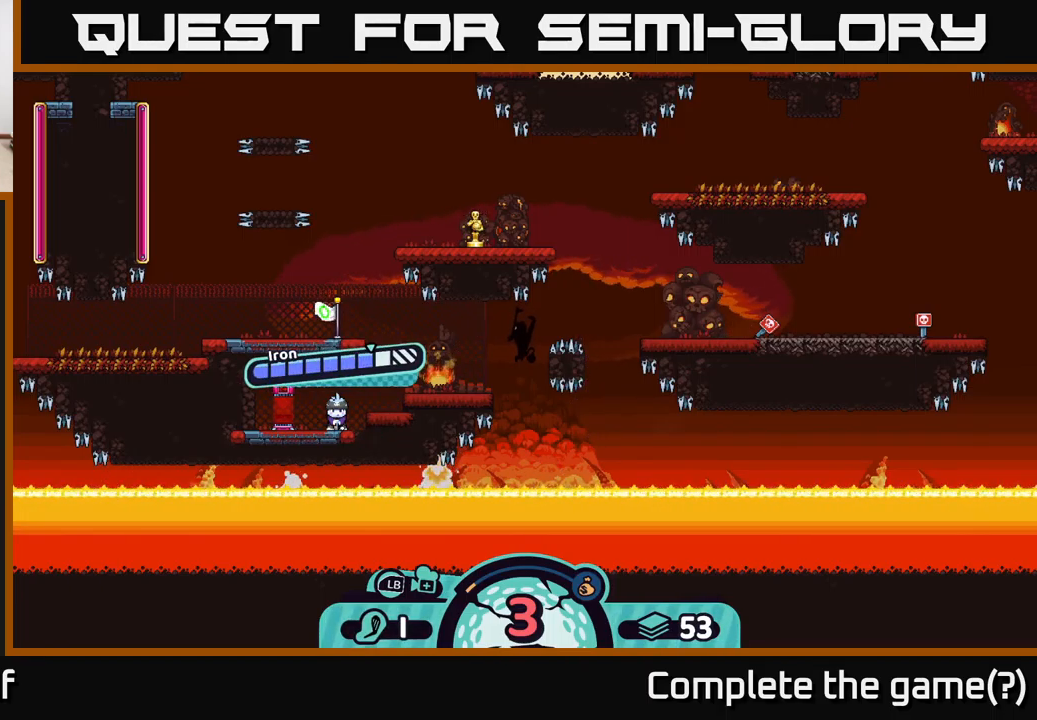
{"buttons": [], "left_stick": "center", "right_stick": "center", "events": [[184, "left_stick", "center"]]}
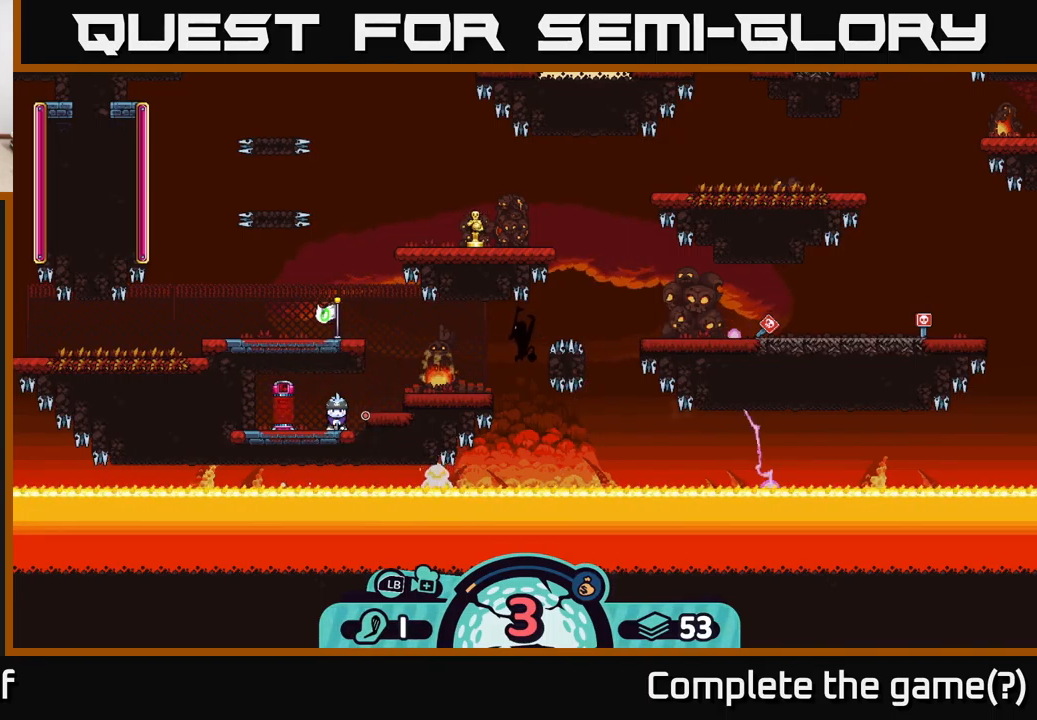
{"buttons": [], "left_stick": "center", "right_stick": "center", "events": []}
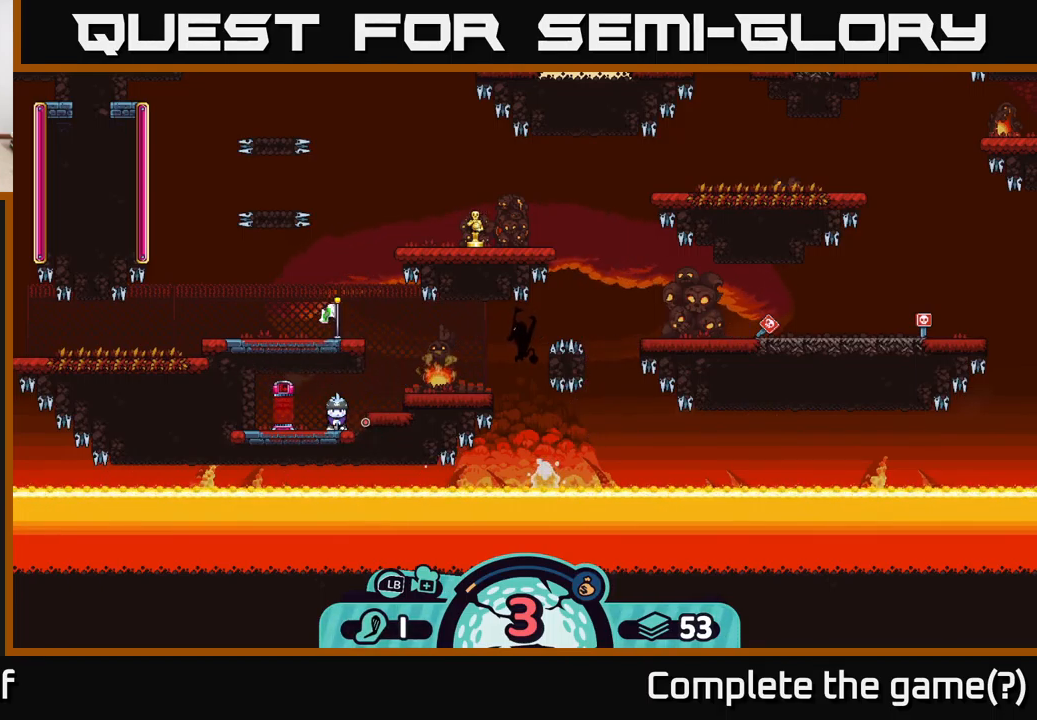
{"buttons": [], "left_stick": "center", "right_stick": "center", "events": []}
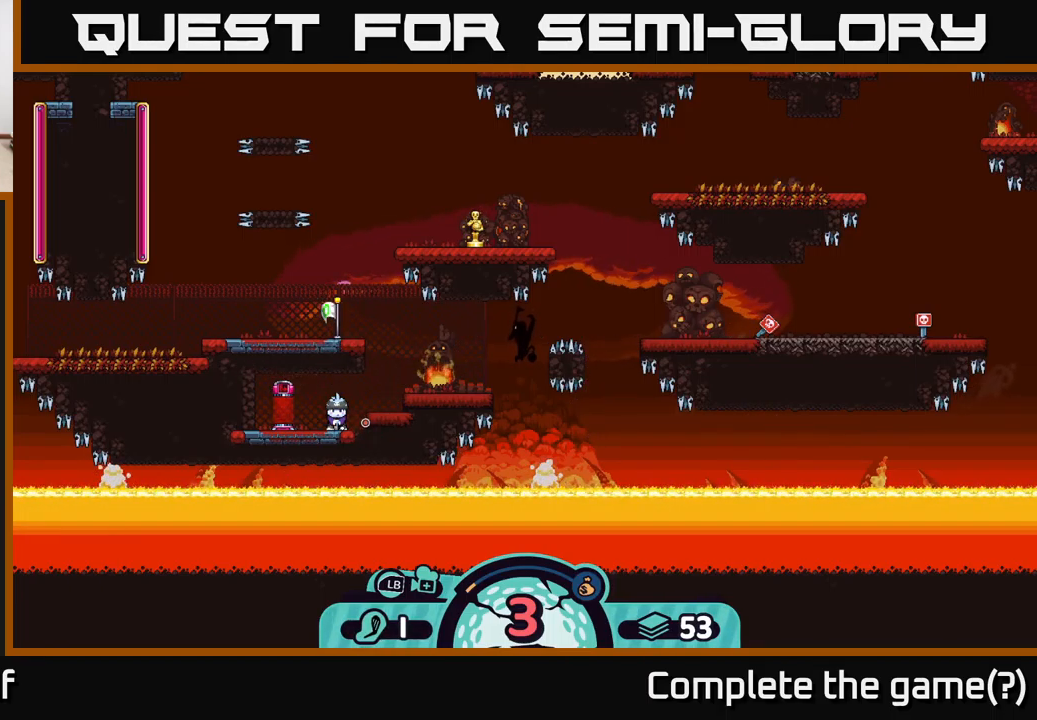
{"buttons": [], "left_stick": "center", "right_stick": "center", "events": []}
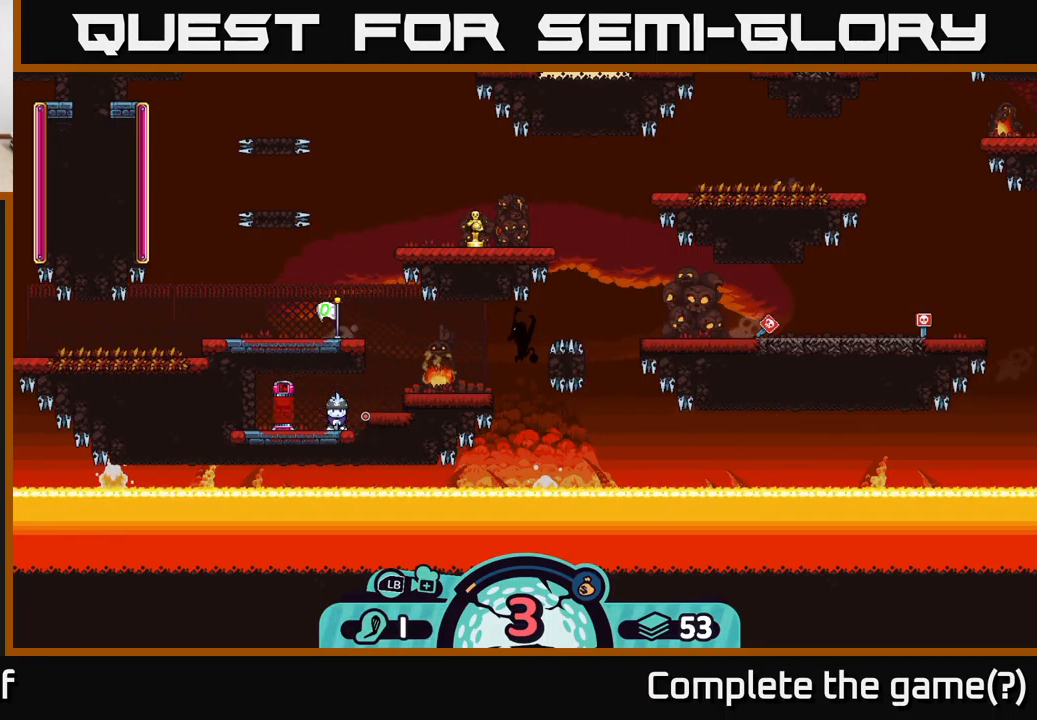
{"buttons": [], "left_stick": "center", "right_stick": "center", "events": []}
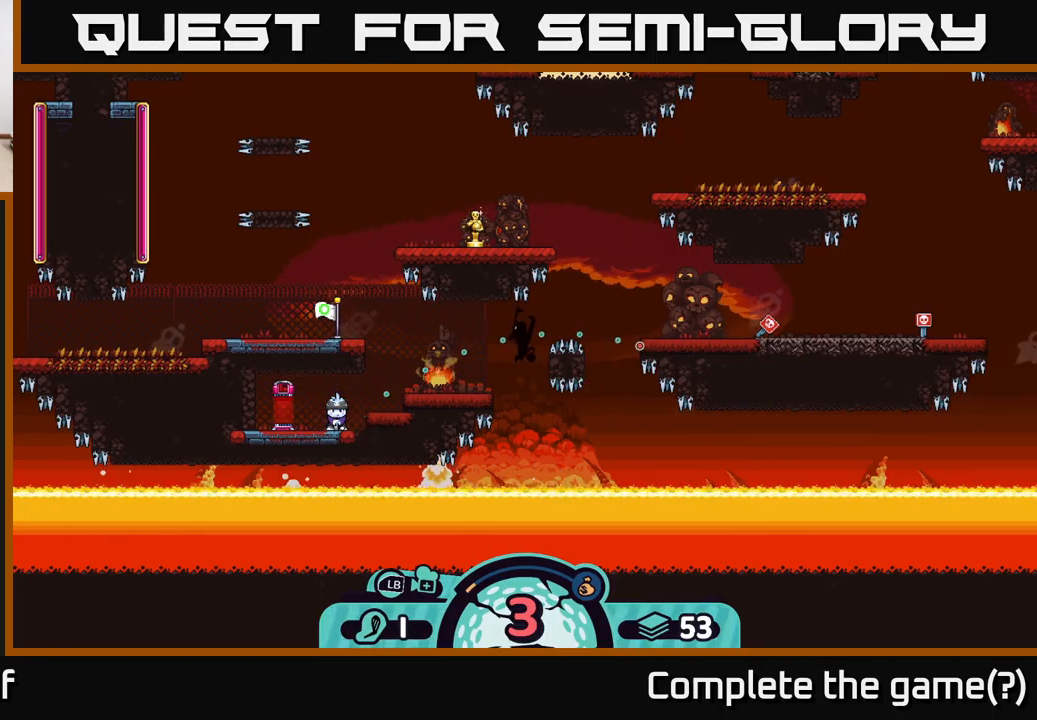
{"buttons": [], "left_stick": "center", "right_stick": "center", "events": []}
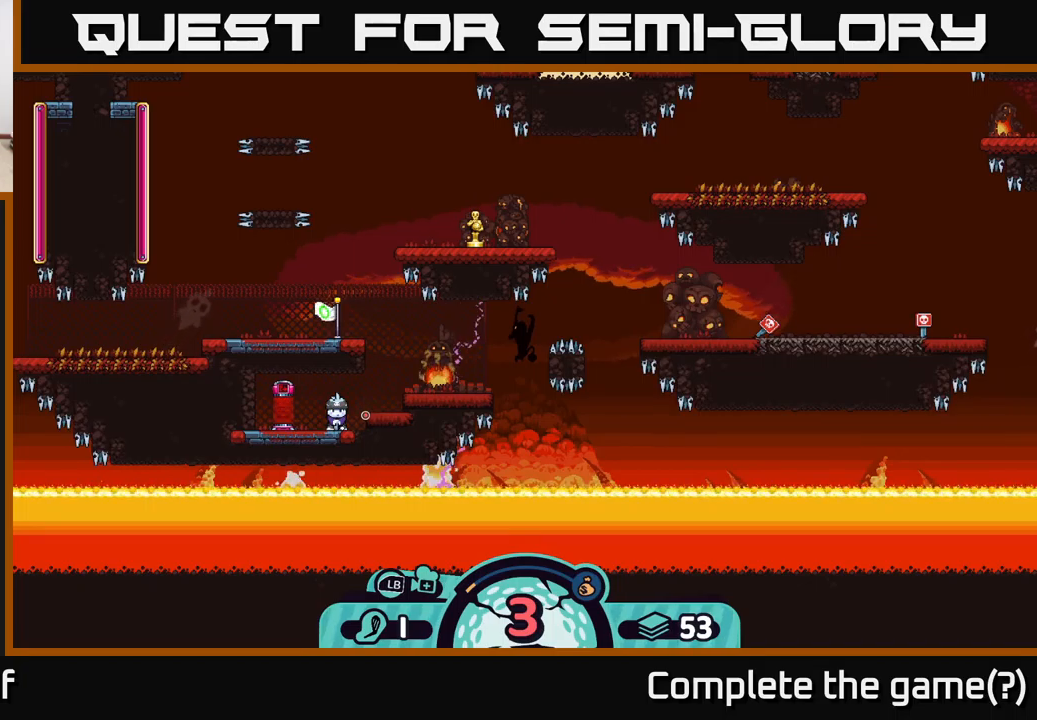
{"buttons": [], "left_stick": "center", "right_stick": "center", "events": []}
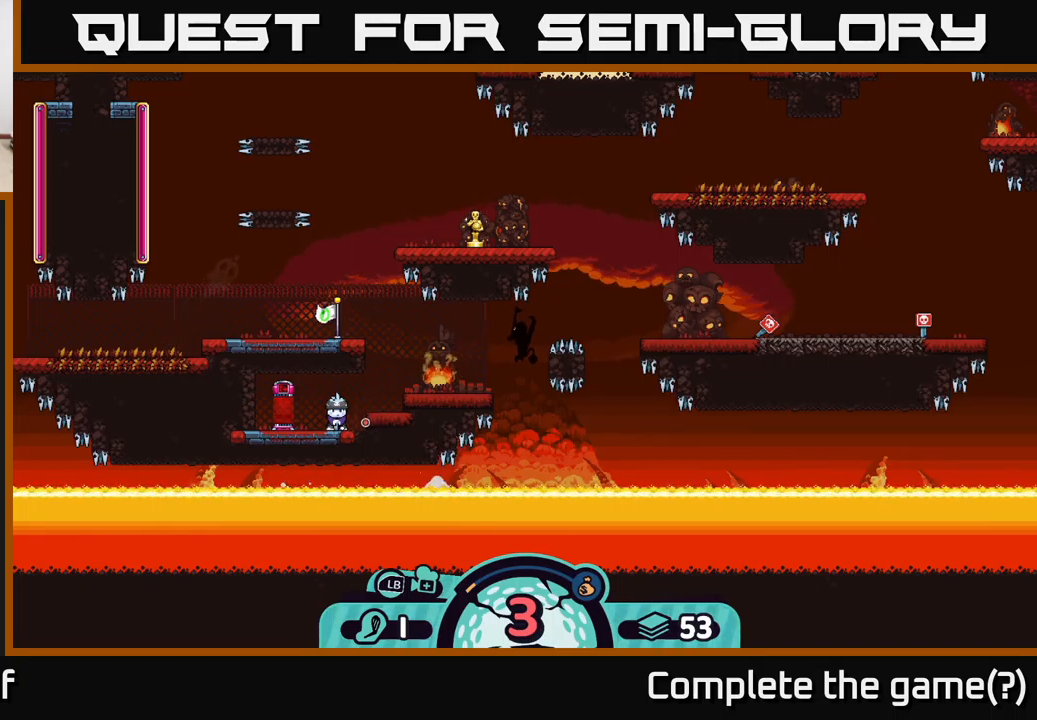
{"buttons": ["B"], "left_stick": "center", "right_stick": "center", "events": [[116, "R2", "down"], [200, "R2", "up"], [483, "B", "down"]]}